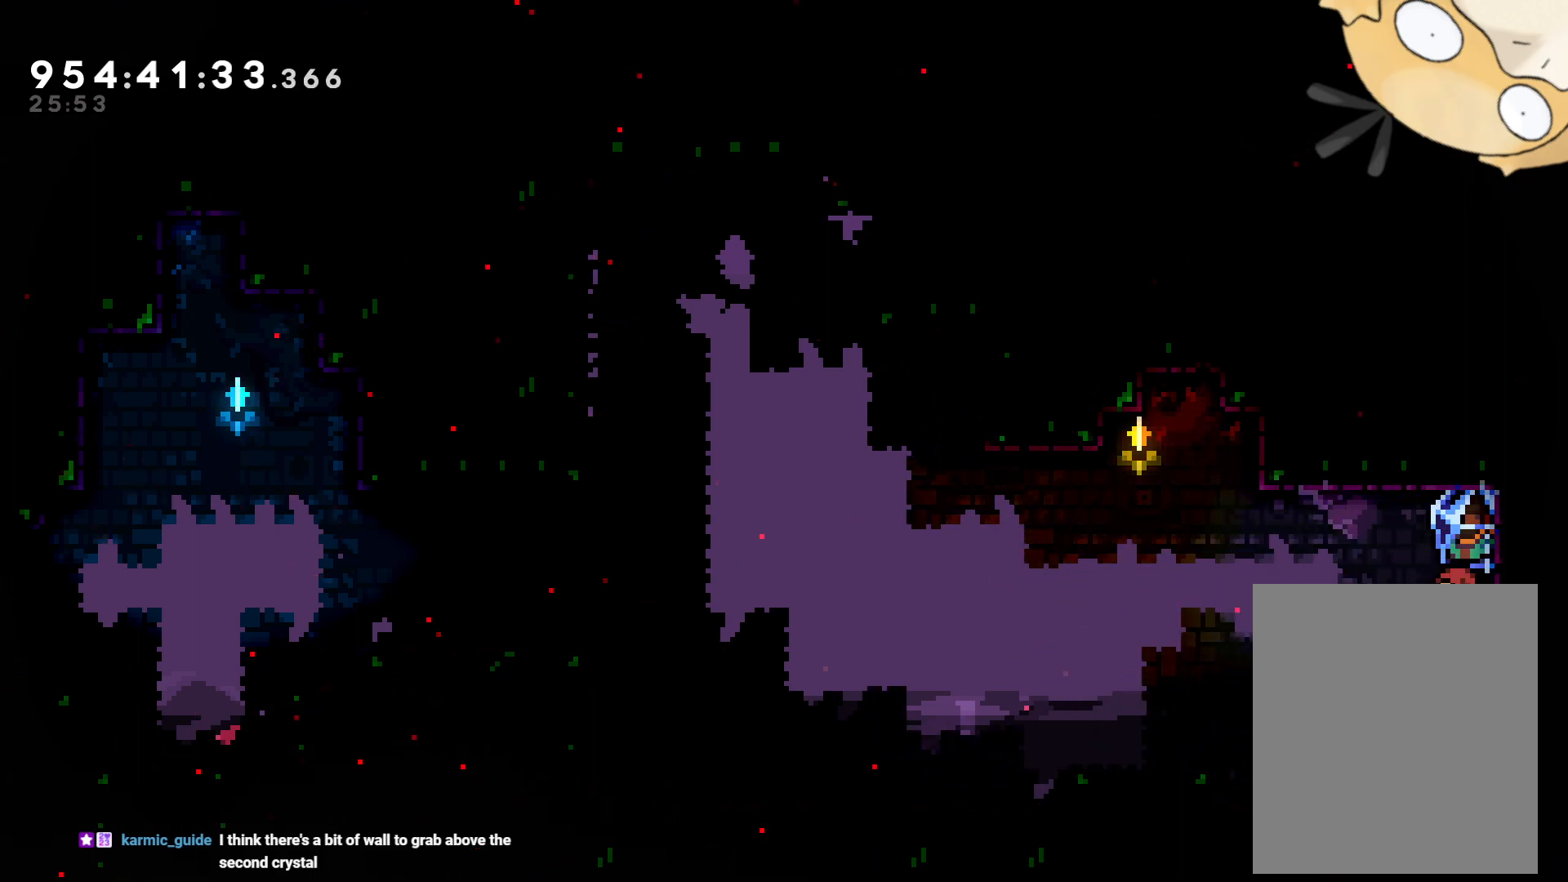
Gameplay with a controller (Nintendo layout); each line is a JSON object with the inputs held at the frame after it. "events" lists button and stick changes between this image and that frame as [ms after this image, input, new state], when the widget could be followed in between. Not read: HOME L3 R3 START.
{"buttons": [], "left_stick": "center", "right_stick": "center", "events": [[33, "DPAD_RIGHT", "down"], [33, "R2", "down"], [33, "Y", "down"], [200, "DPAD_RIGHT", "up"], [200, "Y", "up"], [367, "R2", "up"]]}
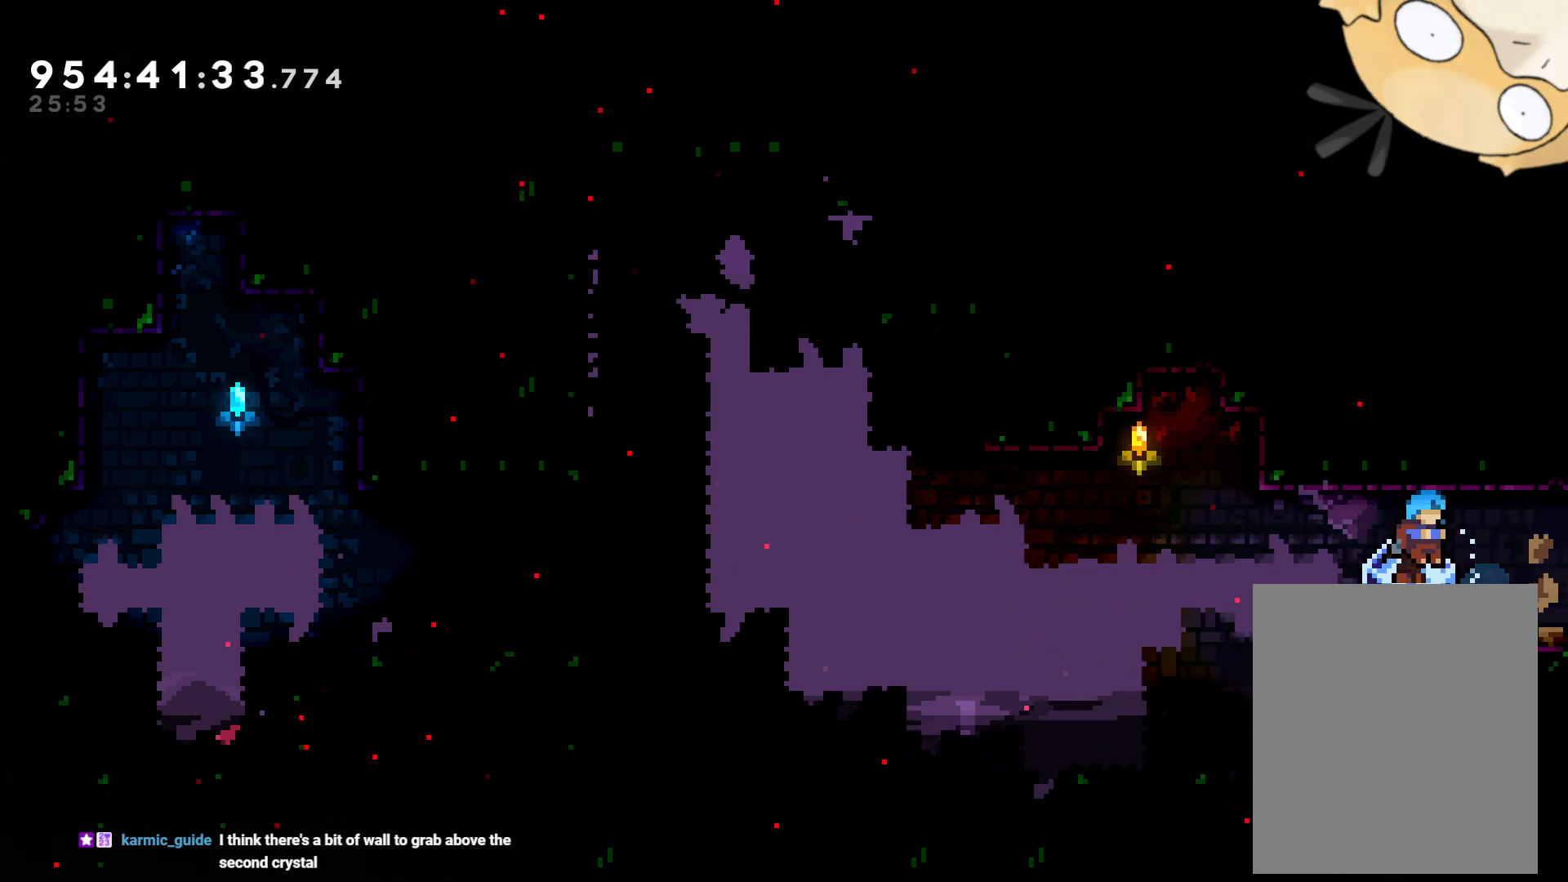
{"buttons": ["L2", "DPAD_RIGHT"], "left_stick": "center", "right_stick": "center", "events": [[133, "L2", "down"], [200, "DPAD_RIGHT", "down"], [333, "B", "down"], [417, "B", "up"]]}
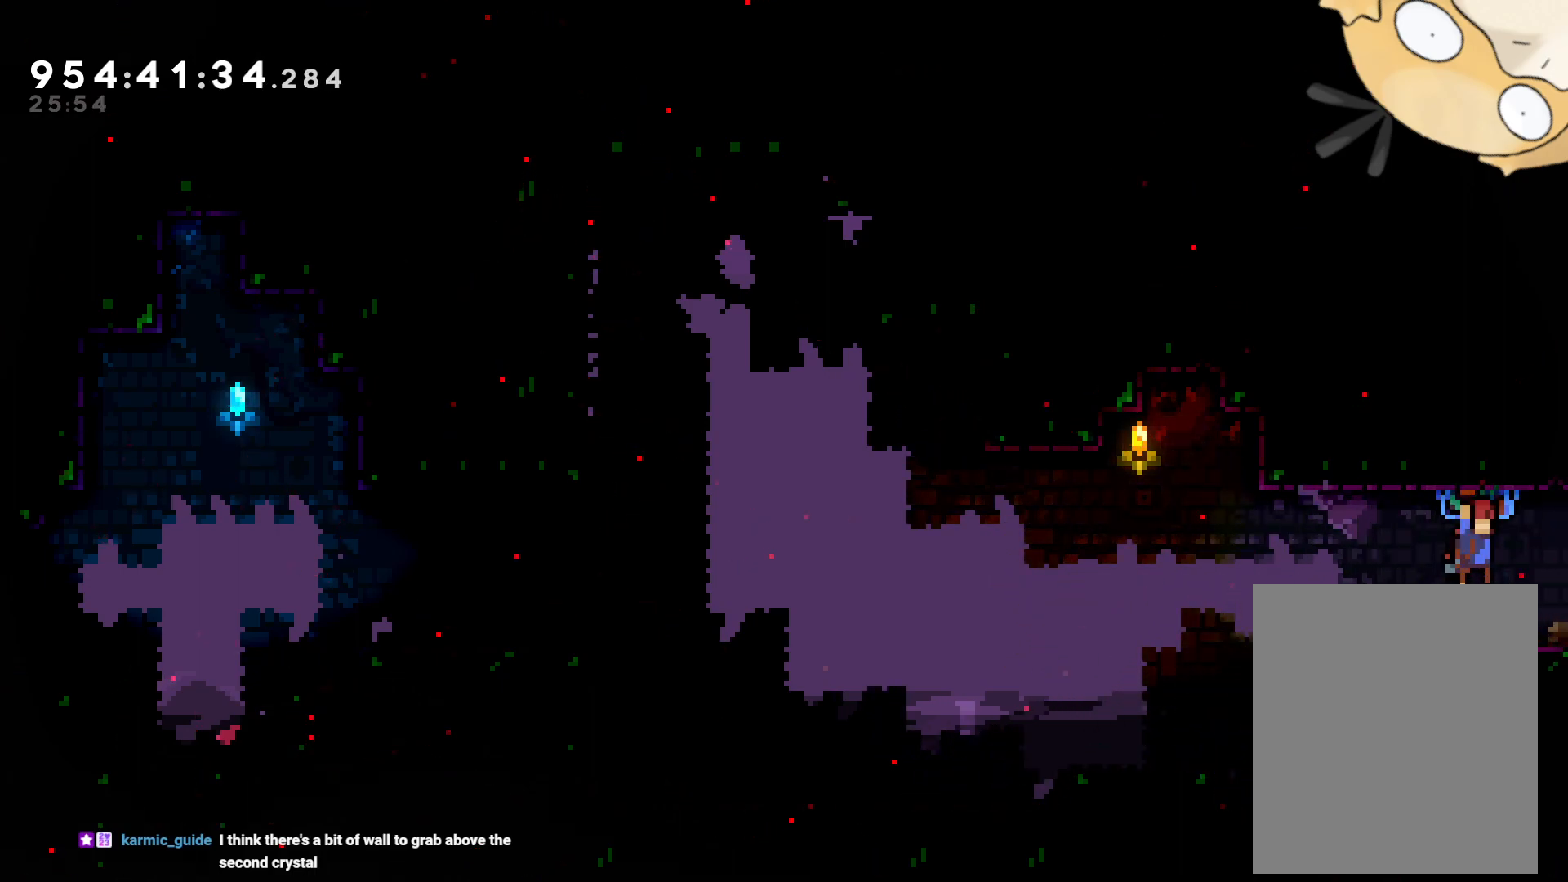
{"buttons": ["L2", "DPAD_RIGHT"], "left_stick": "center", "right_stick": "center", "events": [[317, "B", "down"], [367, "B", "up"]]}
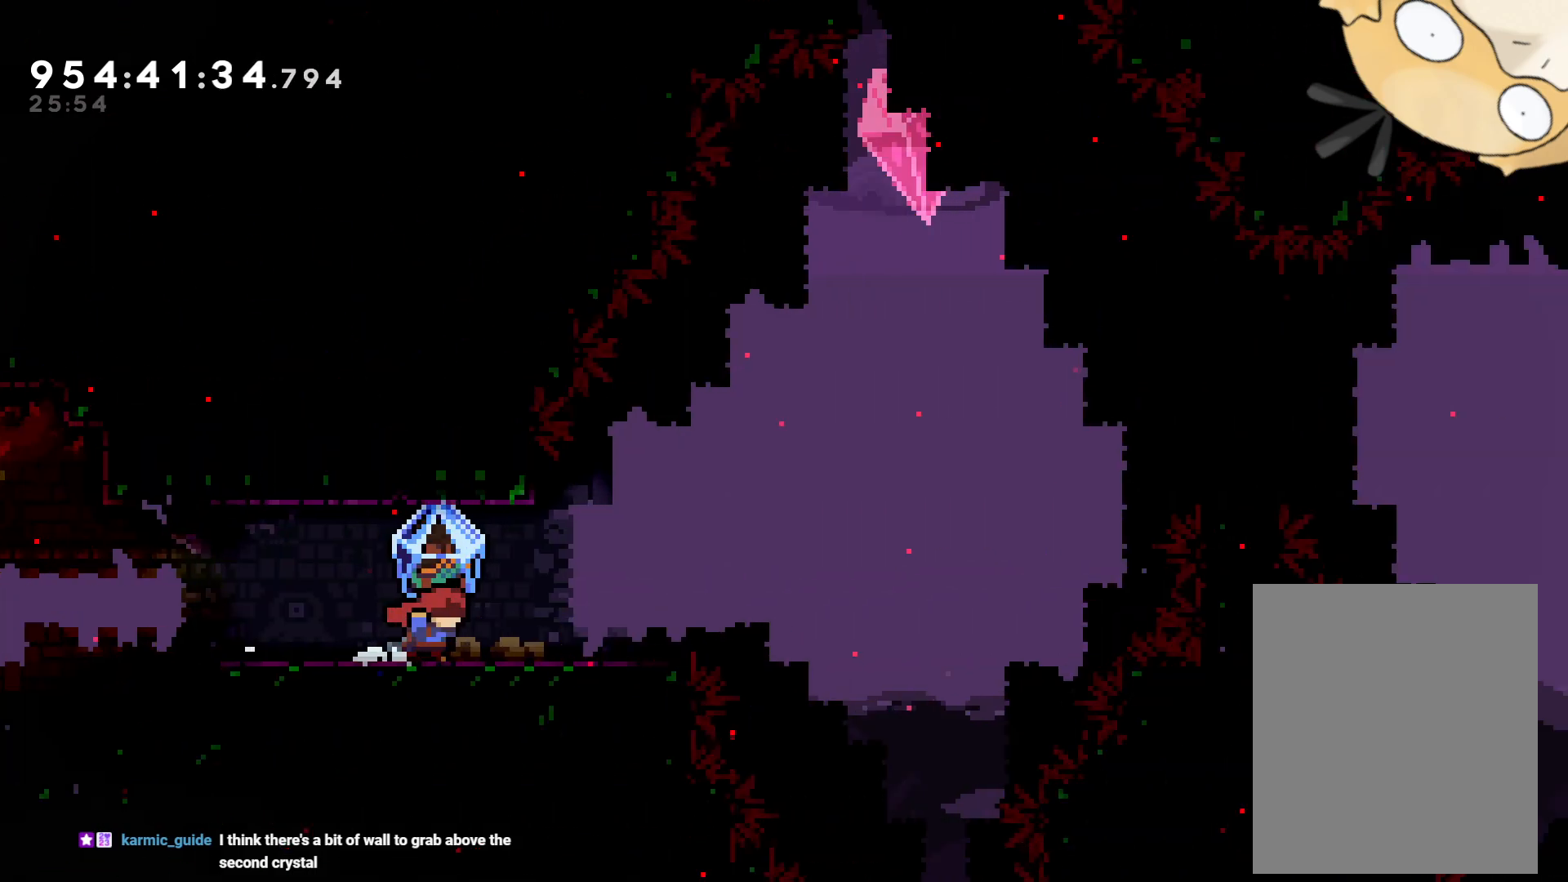
{"buttons": ["L2", "DPAD_RIGHT"], "left_stick": "center", "right_stick": "center", "events": [[83, "DPAD_RIGHT", "up"], [500, "DPAD_RIGHT", "down"]]}
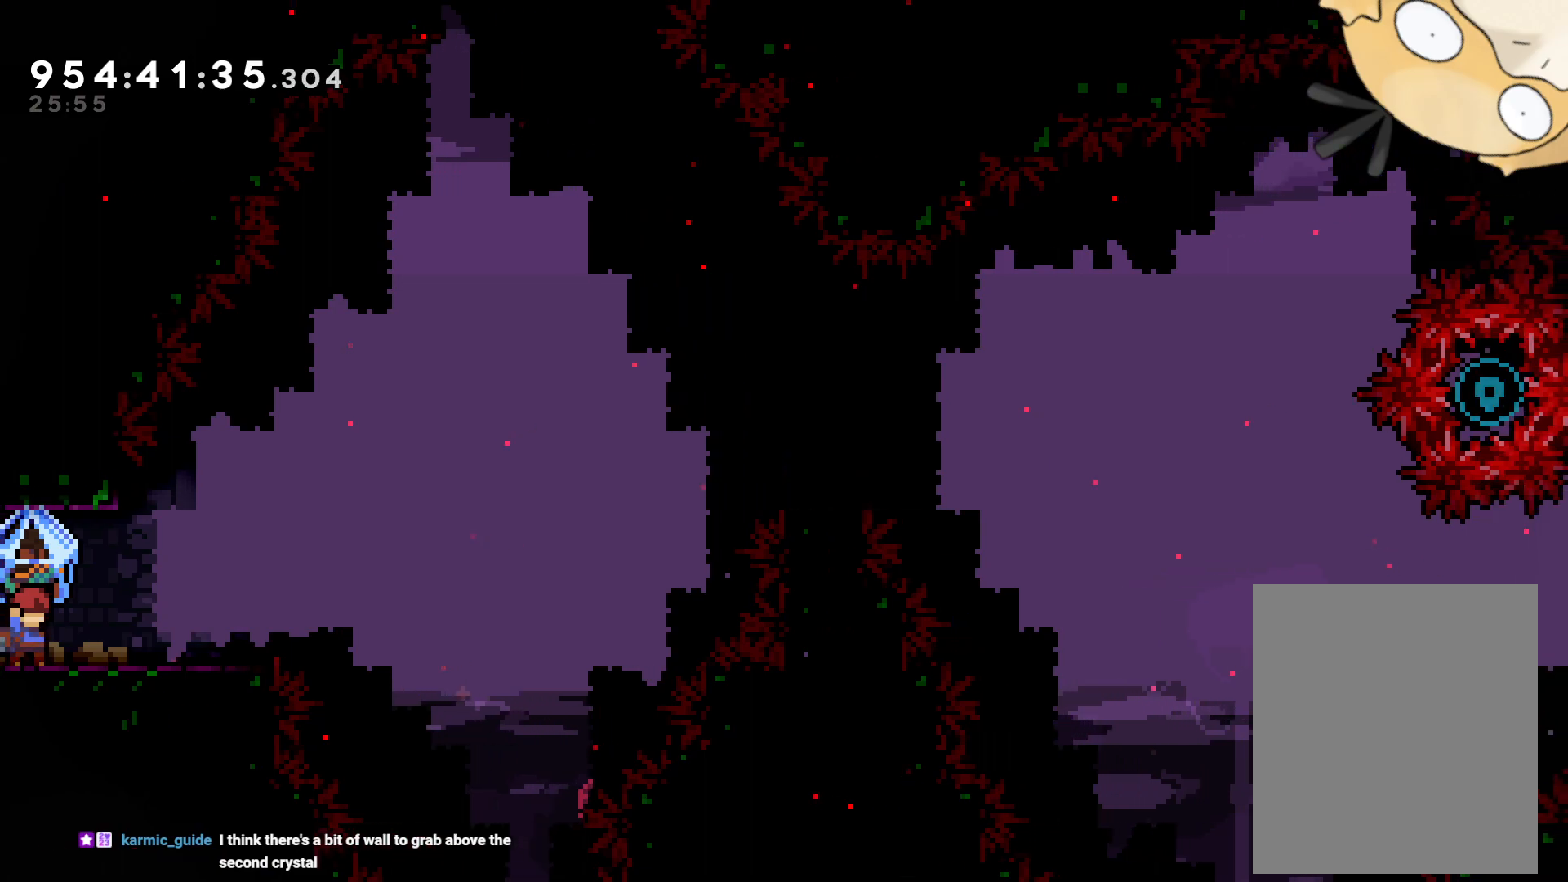
{"buttons": ["L2"], "left_stick": "center", "right_stick": "center", "events": [[150, "DPAD_RIGHT", "up"]]}